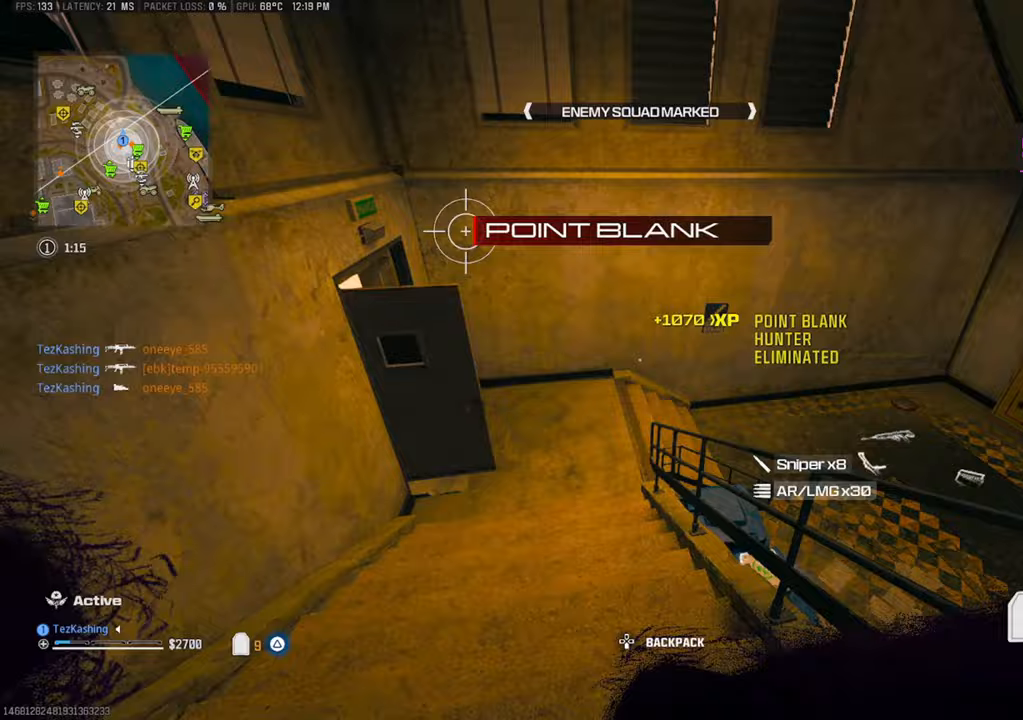
Gameplay with a controller (PlayStation layout); each line is a JSON object with the inputs held at the frame after it (dt_ms = milliseconds from this image to that frame). "events" lists button and stick changes between this image and that frame as [ms after this image, input, new state], when the widget could be followed in between.
{"dt_ms": 500, "buttons": [], "left_stick": "up-right", "right_stick": "left"}
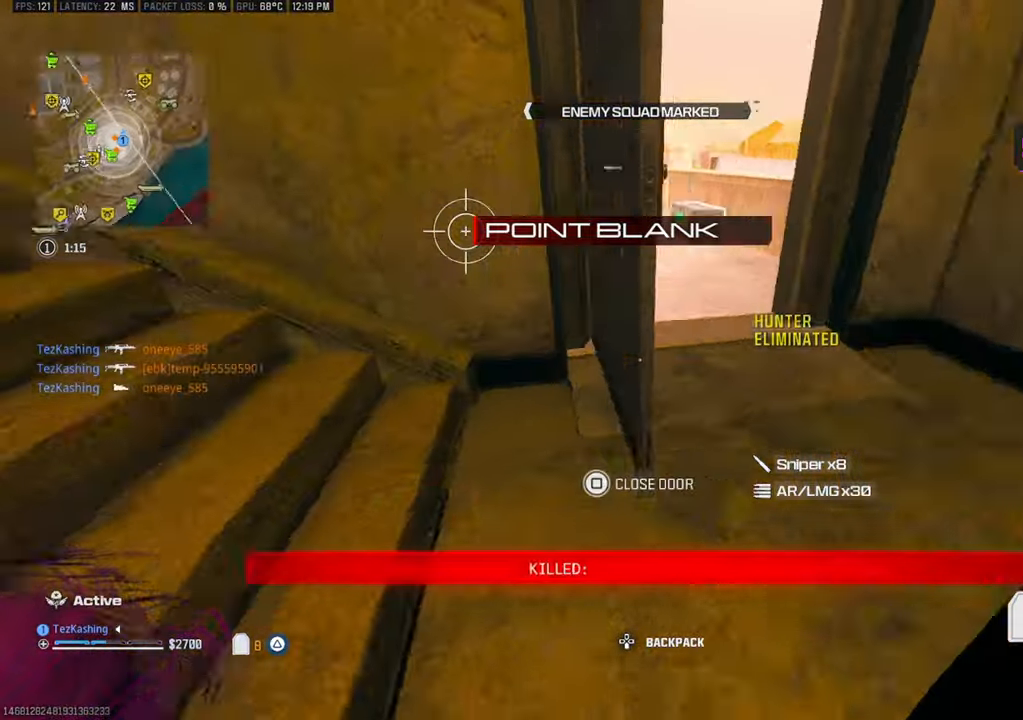
{"dt_ms": 500, "buttons": [], "left_stick": "up-left", "right_stick": "left"}
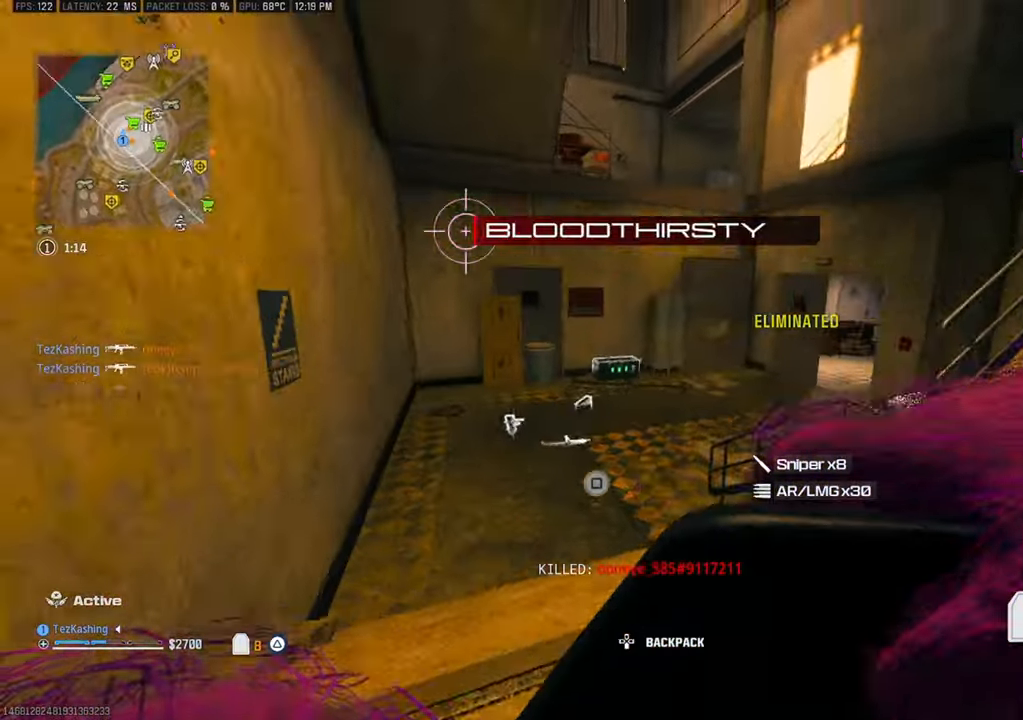
{"dt_ms": 500, "buttons": [], "left_stick": "up", "right_stick": "center", "events": [[117, "left_stick", "up"], [117, "right_stick", "center"], [167, "right_stick", "right"], [367, "right_stick", "center"], [383, "CIRCLE", "down"], [417, "right_stick", "right"], [467, "CIRCLE", "up"], [500, "right_stick", "center"]]}
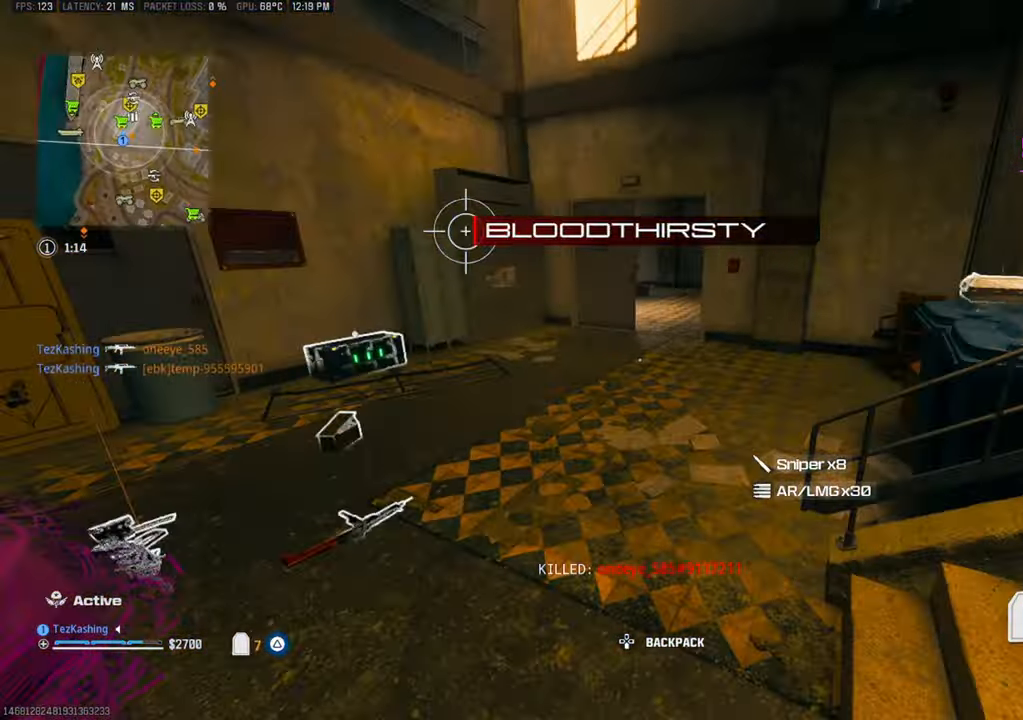
{"dt_ms": 500, "buttons": [], "left_stick": "up-right", "right_stick": "center"}
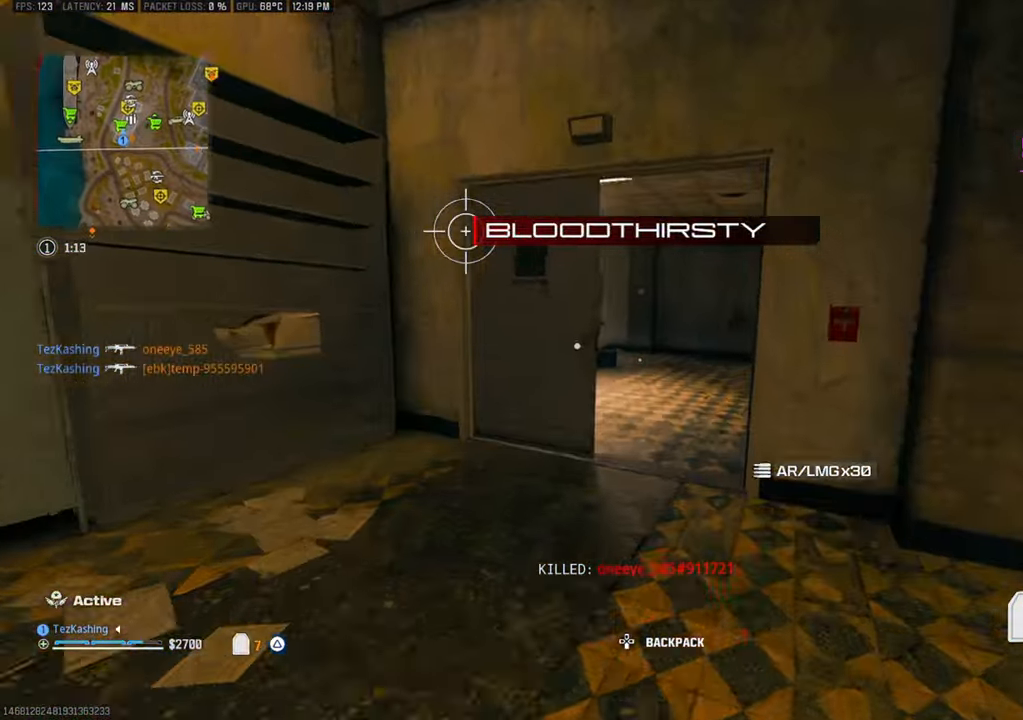
{"dt_ms": 500, "buttons": ["L2"], "left_stick": "up-right", "right_stick": "left", "events": [[117, "CIRCLE", "down"], [183, "CIRCLE", "up"], [283, "CIRCLE", "down"], [367, "CIRCLE", "up"], [433, "right_stick", "left"], [467, "L2", "down"]]}
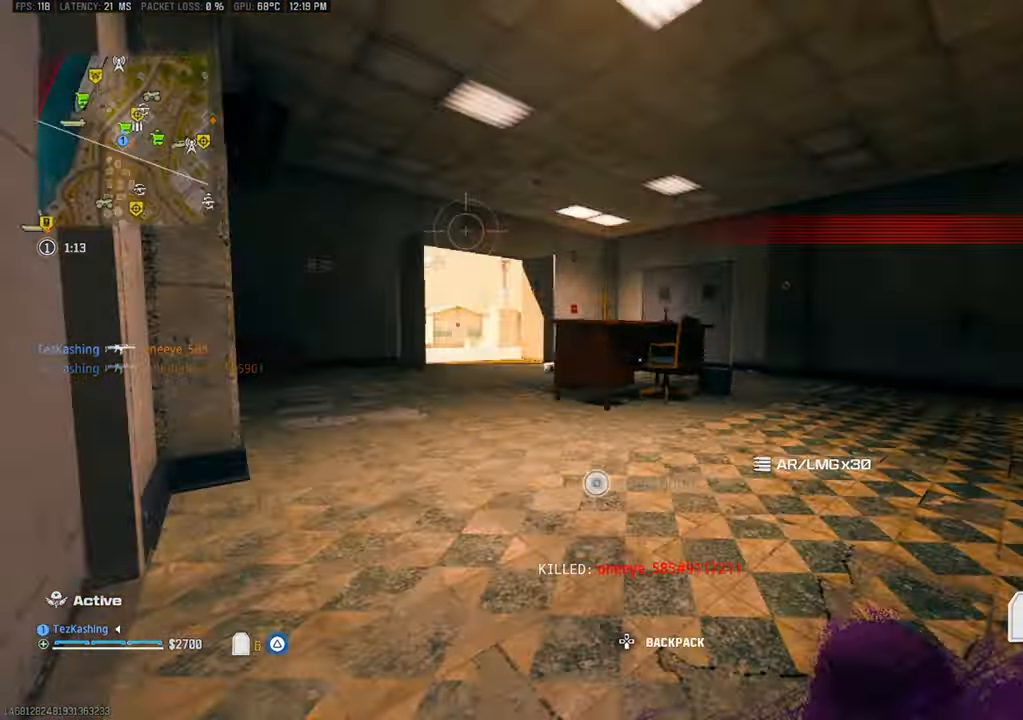
{"dt_ms": 500, "buttons": ["TRIANGLE"], "left_stick": "up-left", "right_stick": "center"}
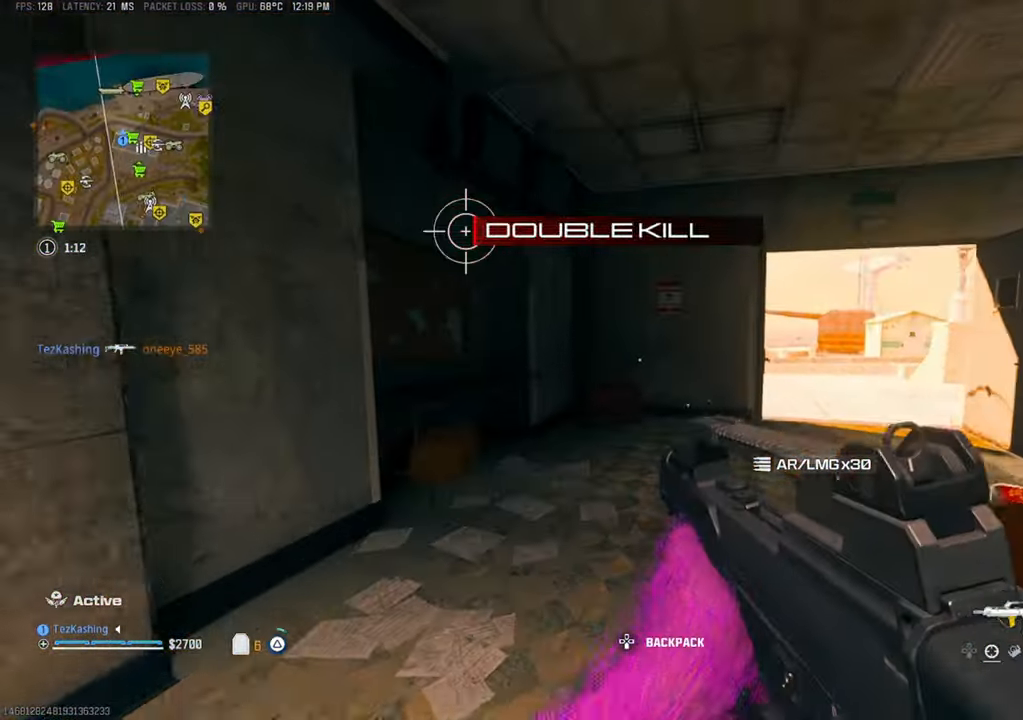
{"dt_ms": 500, "buttons": ["CIRCLE"], "left_stick": "up", "right_stick": "center"}
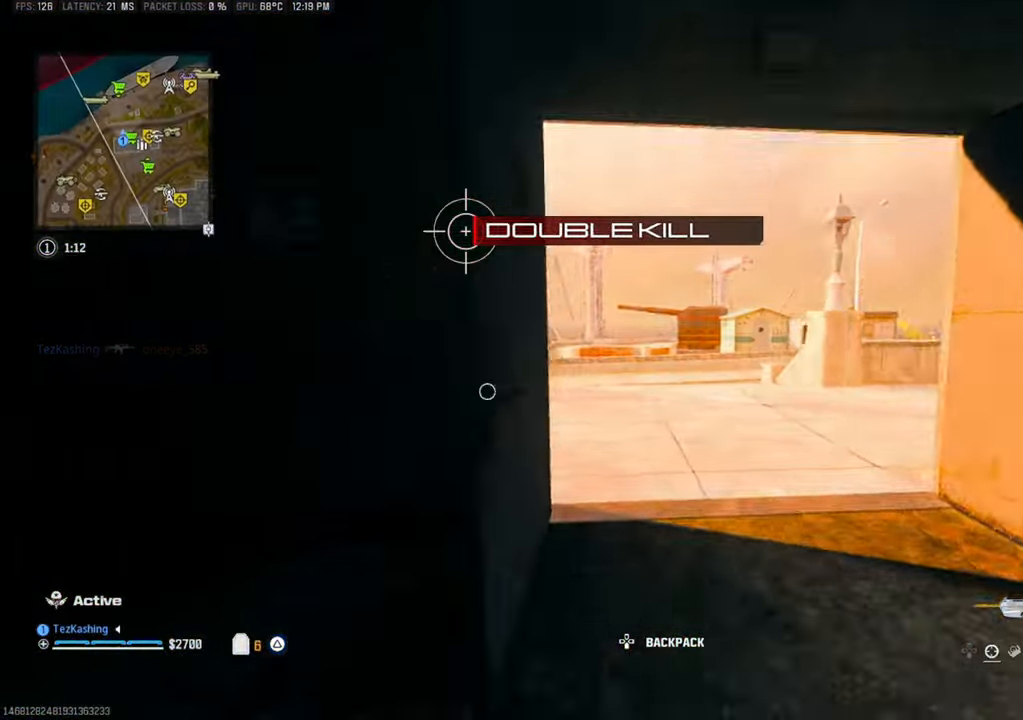
{"dt_ms": 500, "buttons": [], "left_stick": "up", "right_stick": "left", "events": [[50, "CIRCLE", "up"], [133, "L2", "down"], [167, "right_stick", "left"], [283, "L2", "up"]]}
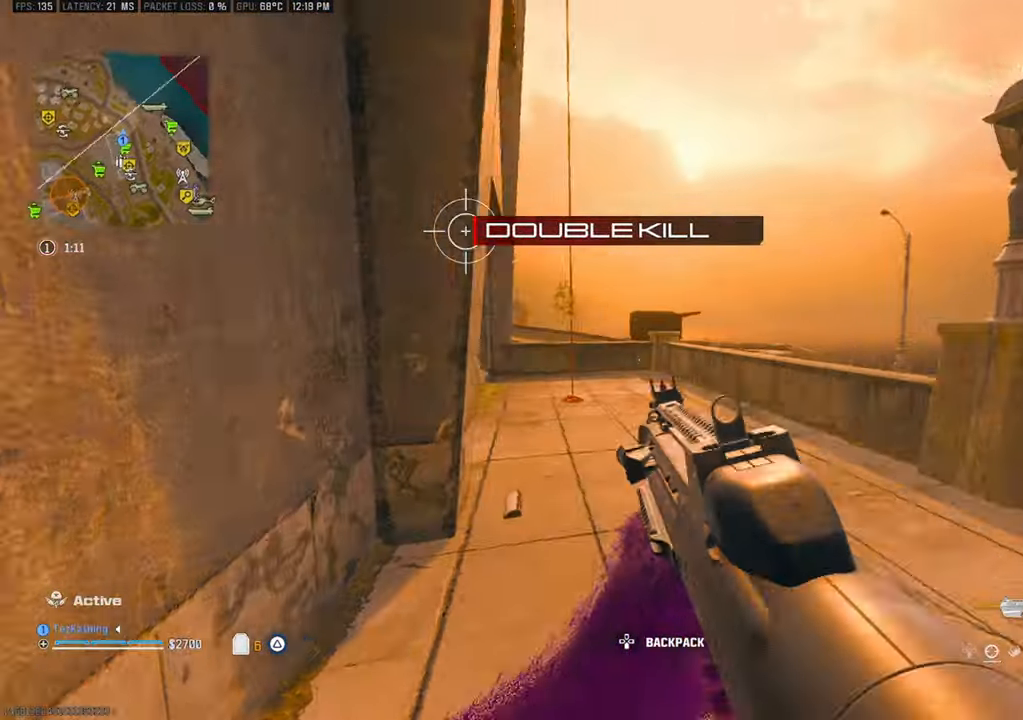
{"dt_ms": 1000, "buttons": [], "left_stick": "up-right", "right_stick": "right"}
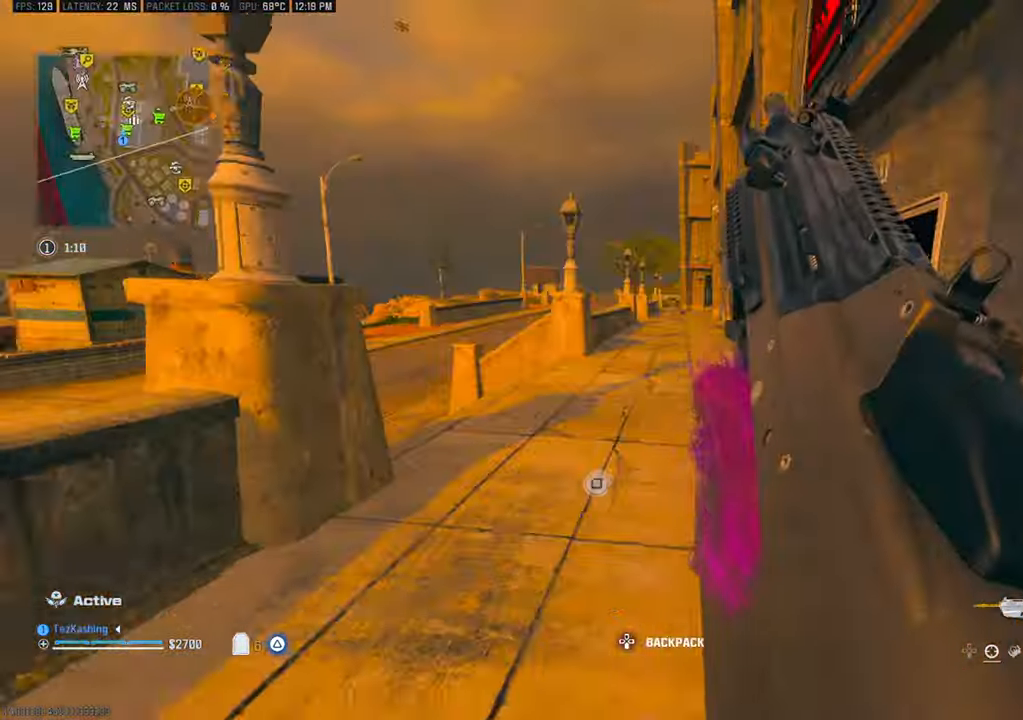
{"dt_ms": 500, "buttons": [], "left_stick": "up-right", "right_stick": "center"}
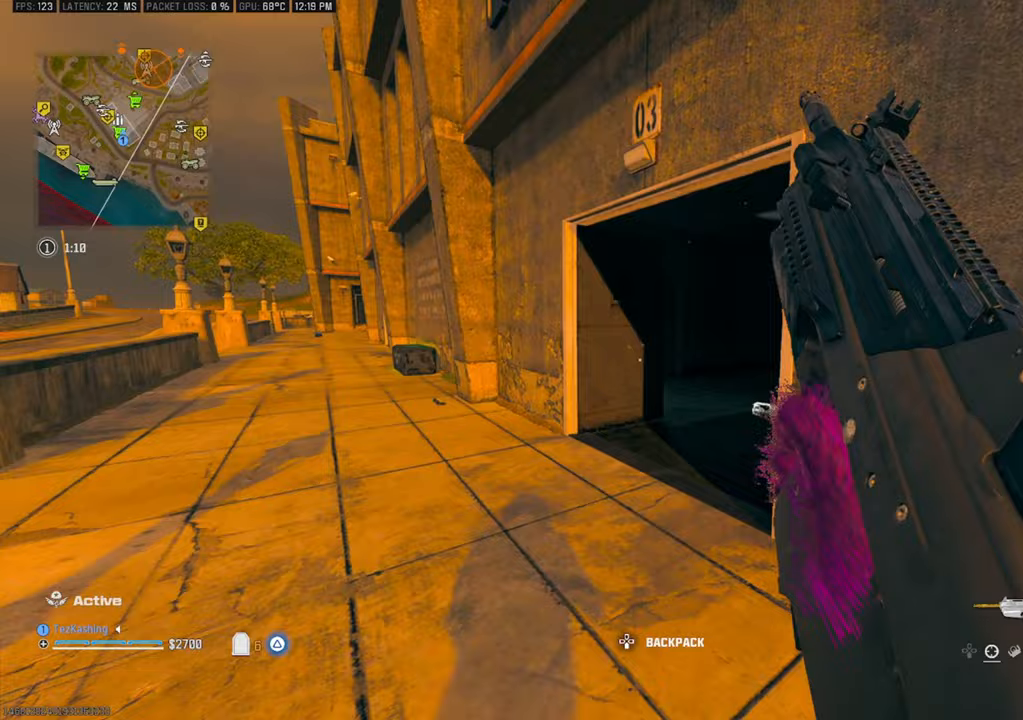
{"dt_ms": 500, "buttons": [], "left_stick": "center", "right_stick": "right", "events": [[100, "right_stick", "right"], [267, "left_stick", "center"]]}
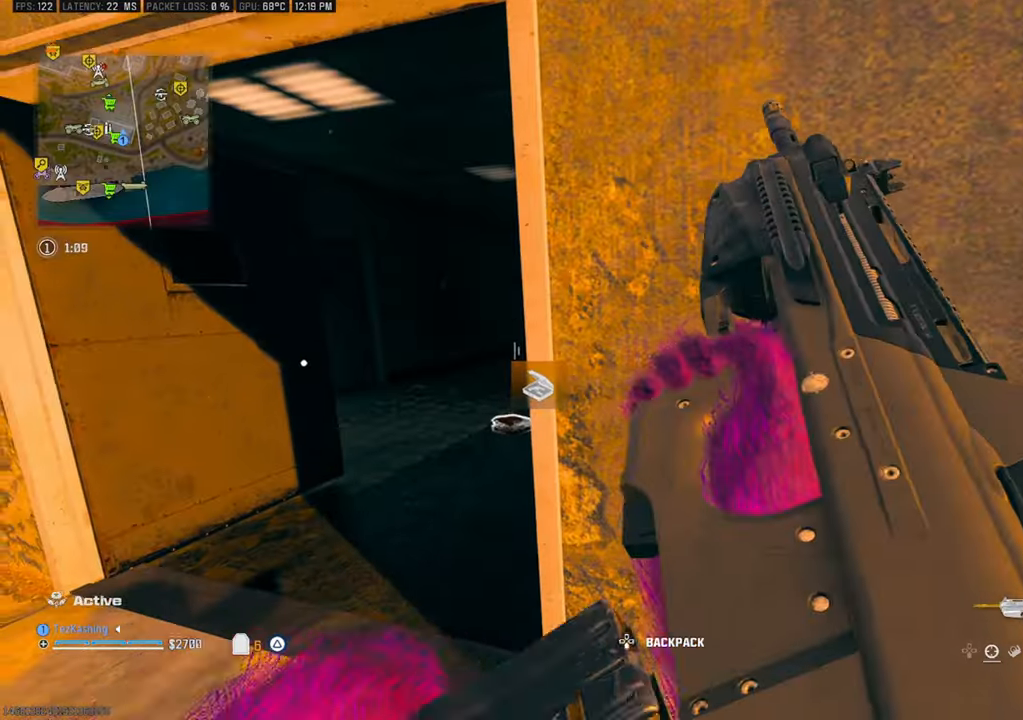
{"dt_ms": 500, "buttons": ["TRIANGLE"], "left_stick": "left", "right_stick": "center", "events": [[83, "right_stick", "center"], [300, "left_stick", "left"], [500, "TRIANGLE", "down"]]}